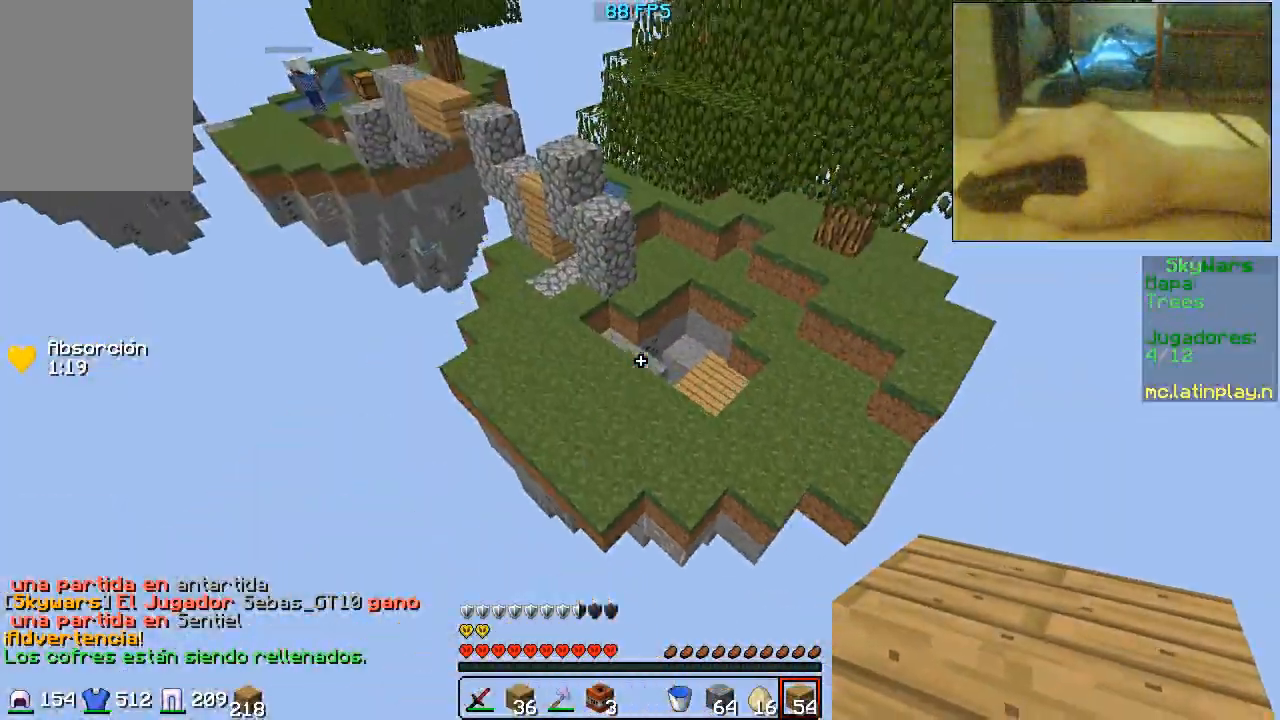
Gameplay with keyboard and mouse; each line is a JSON object with the keys and mouse buttons held at the frame after it. "events" lists presses ("down") and releases ("up") of "a", "d", "s", "w", "mouse_left" and "mouse_right" between this image and that frame as [ms after this image, input, new state], when the widget could be followed in between. "mouse_left", "mouse_right" = the "left", "right" buttons of the "mouse" list. No other keys are recorded. Fast repeated clicks can show as one long hold. Mouse movement is not recorded.
{"keys": ["w"], "mouse": [], "events": []}
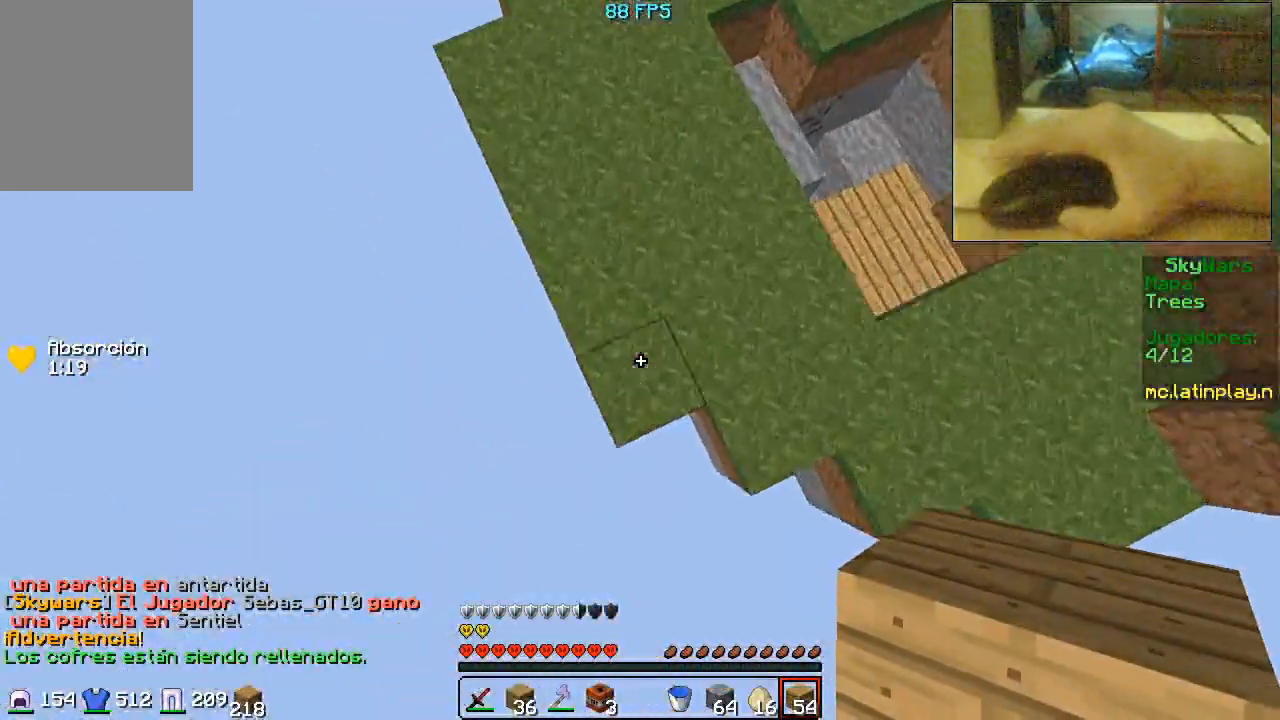
{"keys": ["w"], "mouse": ["right"], "events": [[67, "mouse_right", "down"], [167, "mouse_right", "up"], [433, "mouse_right", "down"]]}
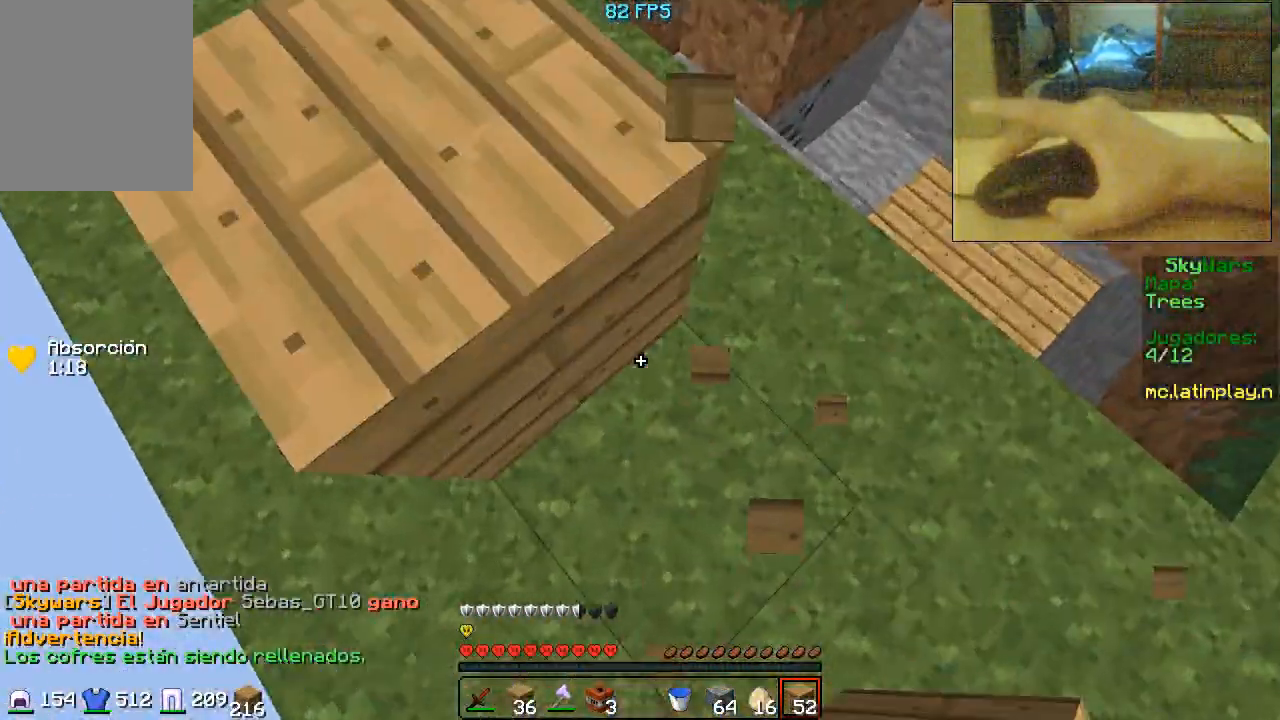
{"keys": ["a", "w"], "mouse": [], "events": [[200, "mouse_right", "up"], [400, "a", "down"]]}
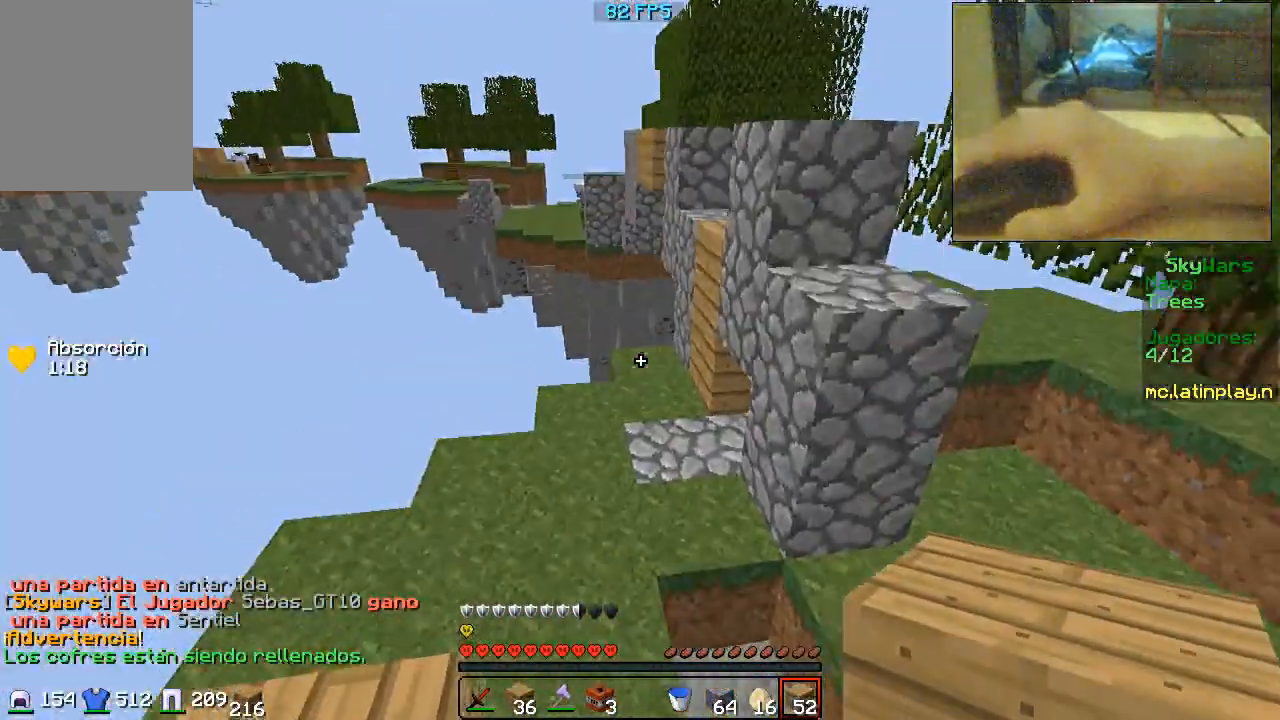
{"keys": ["w"], "mouse": [], "events": [[267, "a", "up"]]}
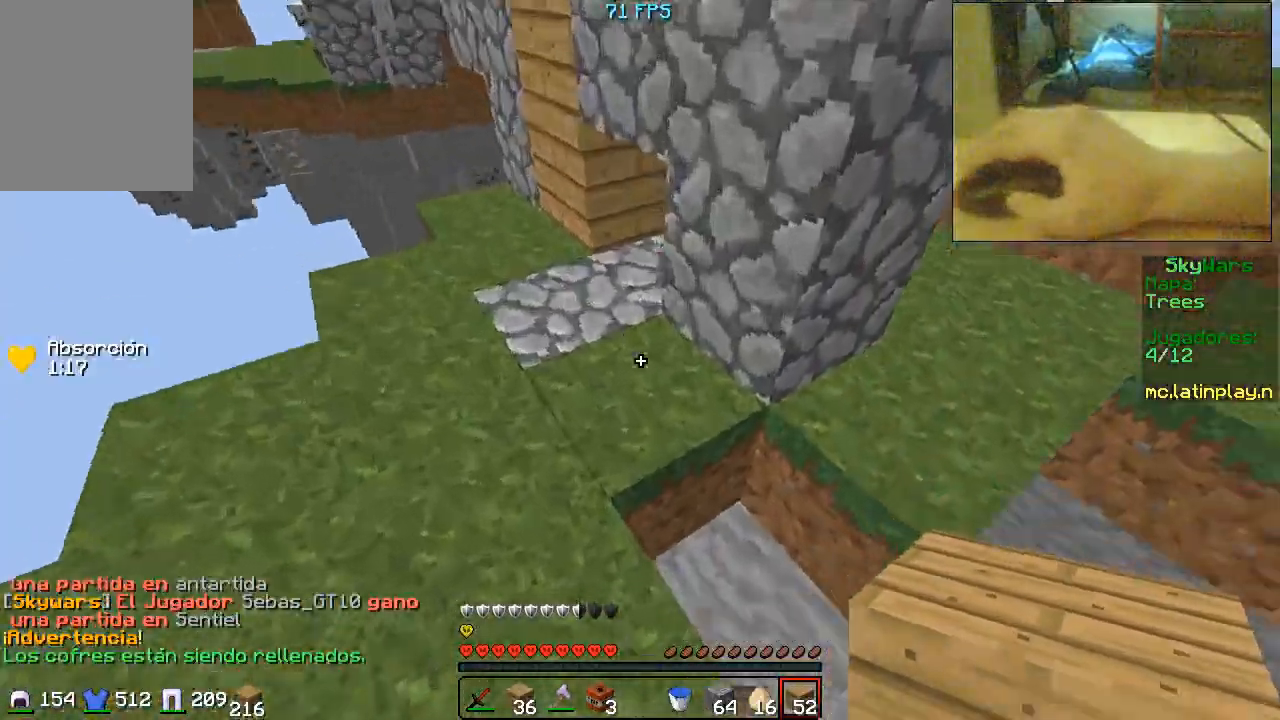
{"keys": ["d"], "mouse": ["right"], "events": [[67, "mouse_right", "down"], [167, "w", "up"], [333, "d", "down"], [333, "mouse_right", "up"], [400, "mouse_right", "down"]]}
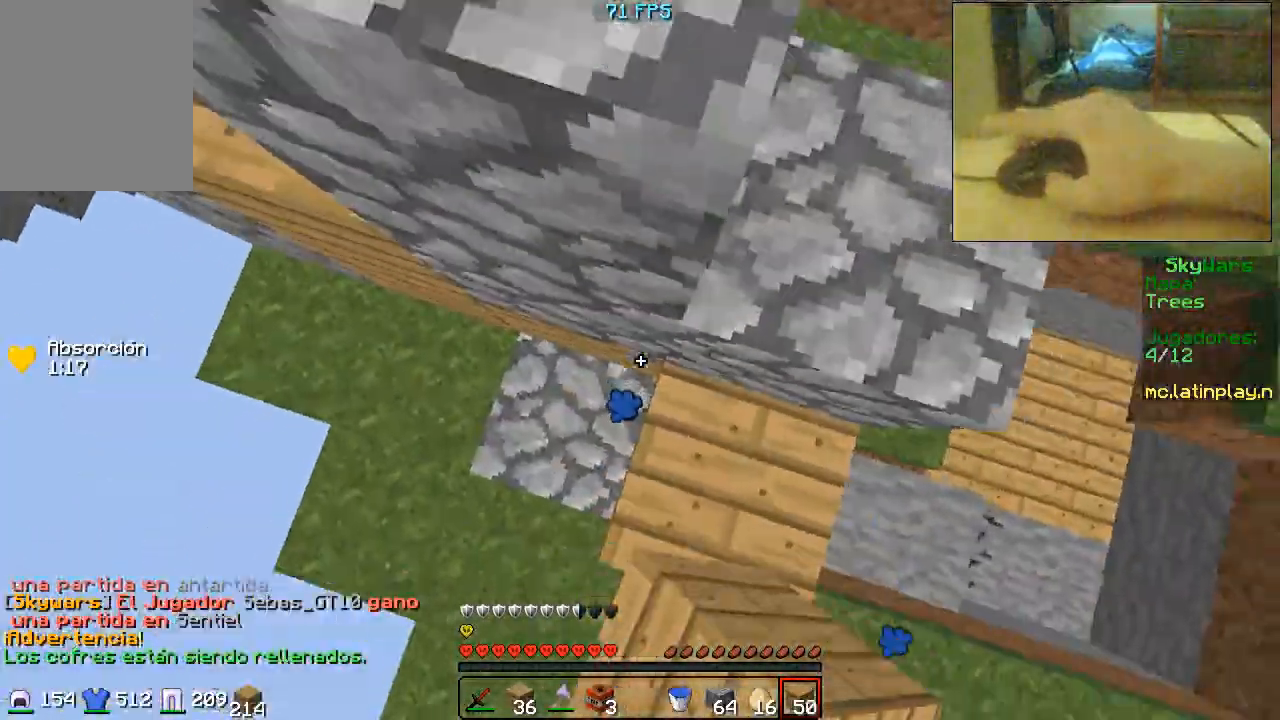
{"keys": [], "mouse": [], "events": [[67, "d", "up"], [167, "mouse_right", "up"], [267, "d", "down"], [267, "w", "down"], [333, "w", "up"], [467, "d", "up"]]}
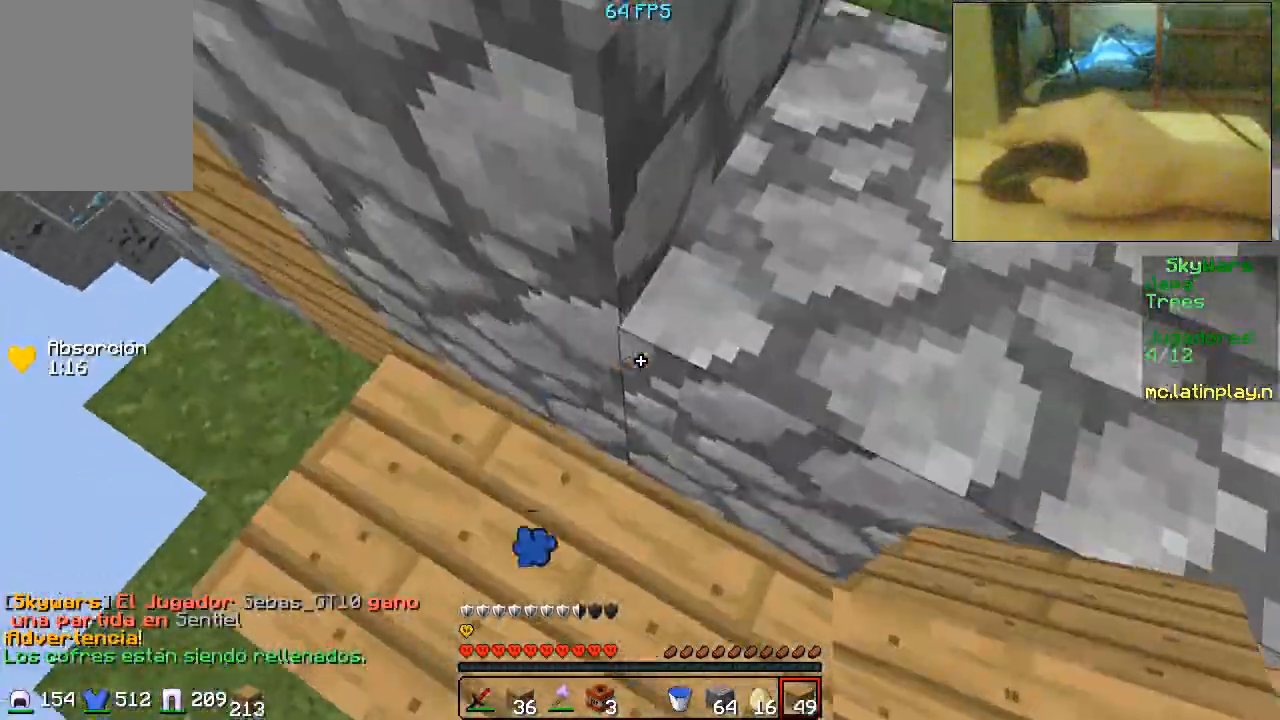
{"keys": [], "mouse": [], "events": [[67, "w", "down"], [133, "d", "down"], [300, "w", "up"], [500, "d", "up"]]}
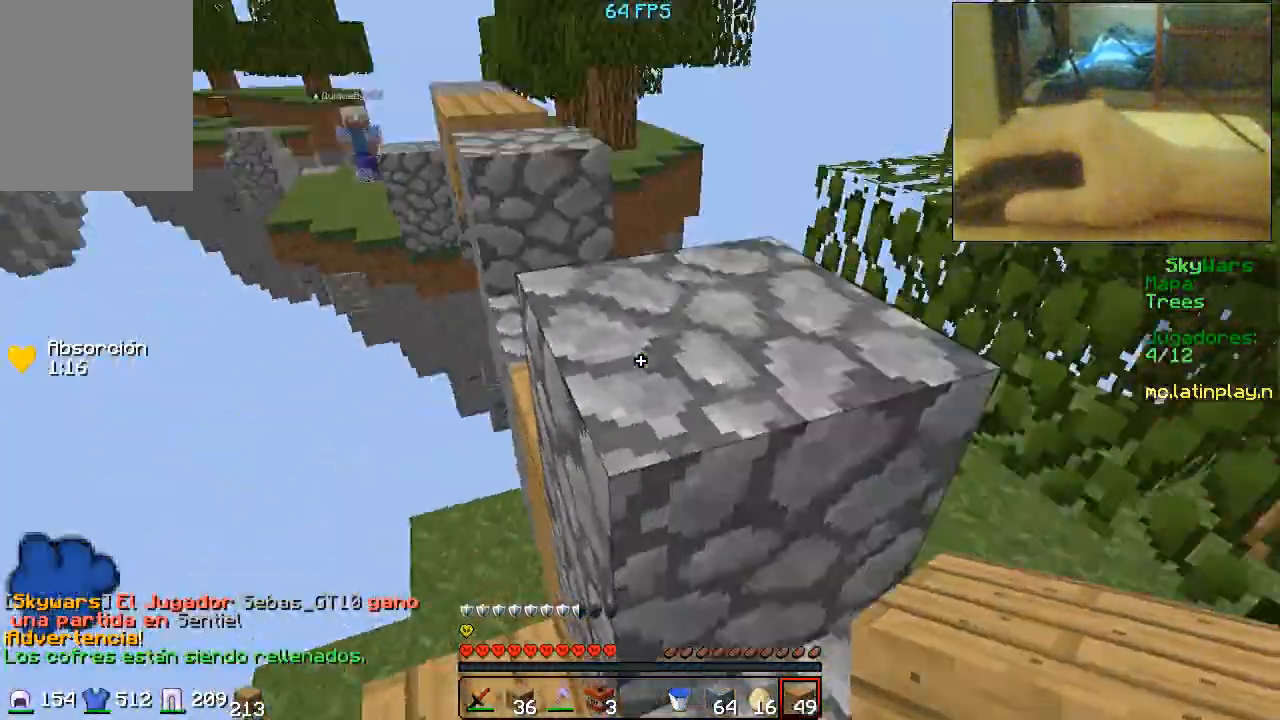
{"keys": ["w"], "mouse": [], "events": [[100, "w", "down"]]}
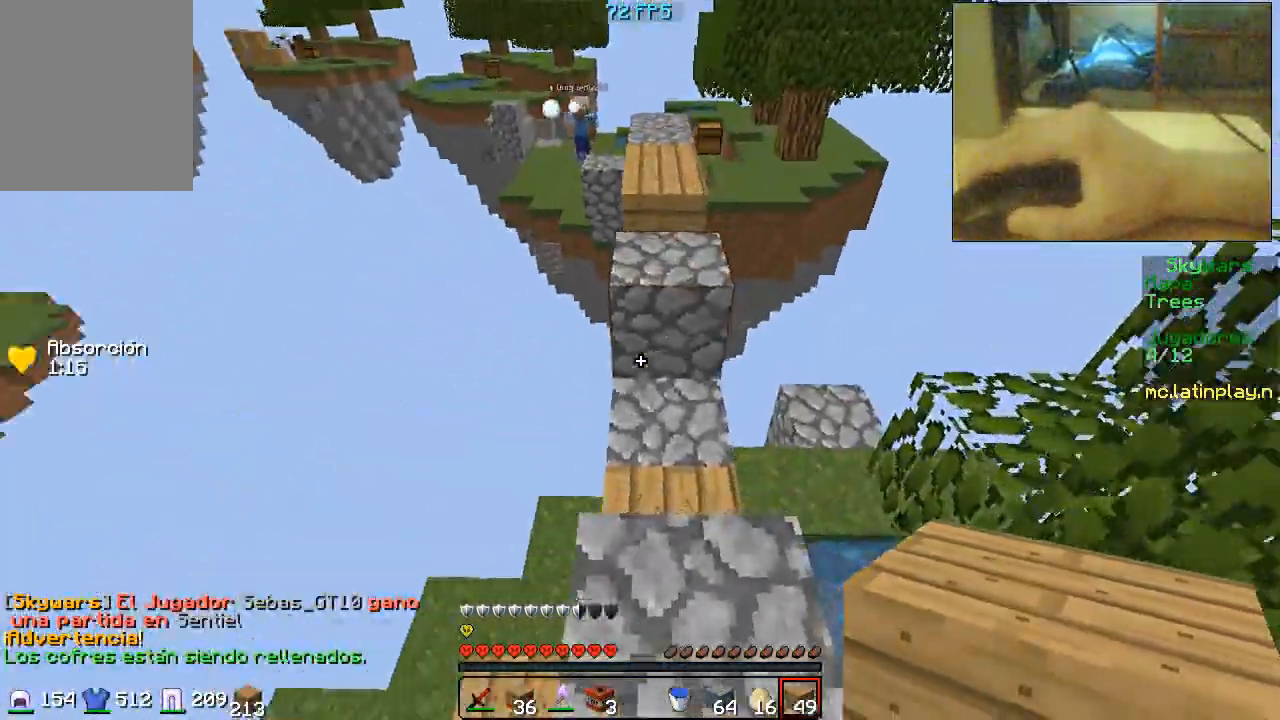
{"keys": ["s"], "mouse": [], "events": [[67, "mouse_right", "down"], [167, "mouse_right", "up"], [300, "w", "up"], [400, "s", "down"]]}
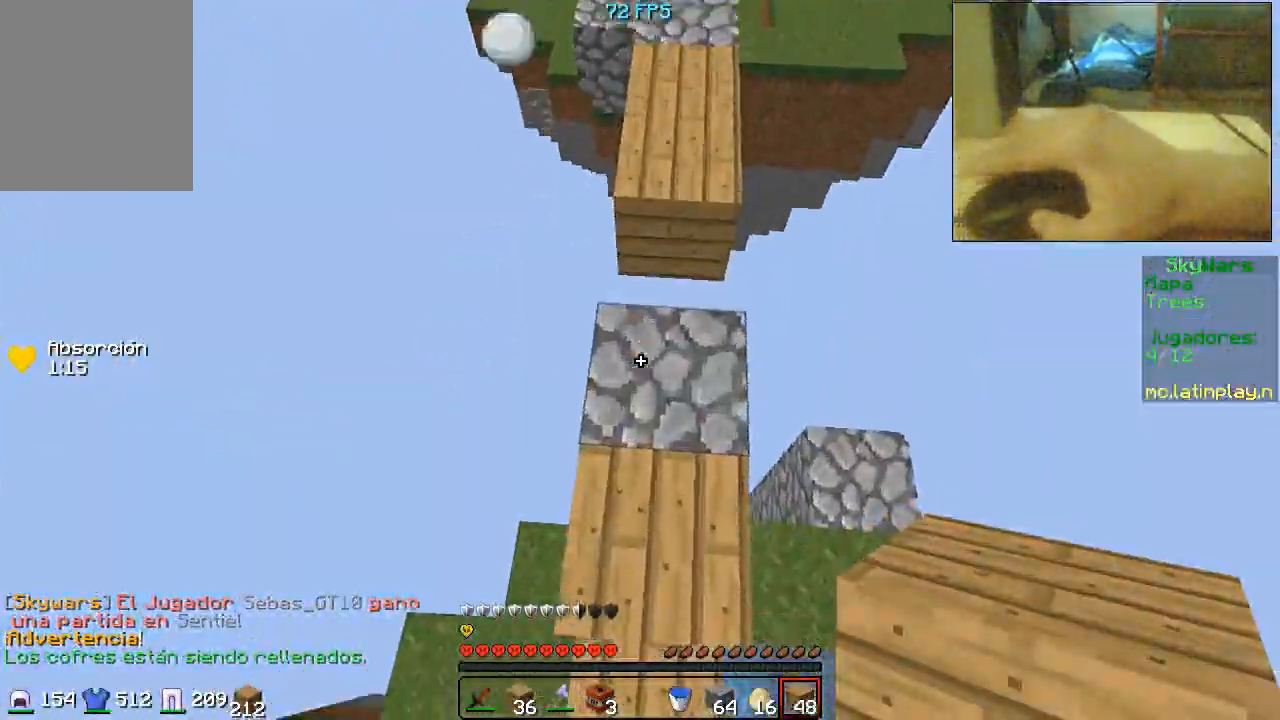
{"keys": [], "mouse": [], "events": [[67, "s", "up"], [200, "mouse_right", "down"], [333, "mouse_right", "up"]]}
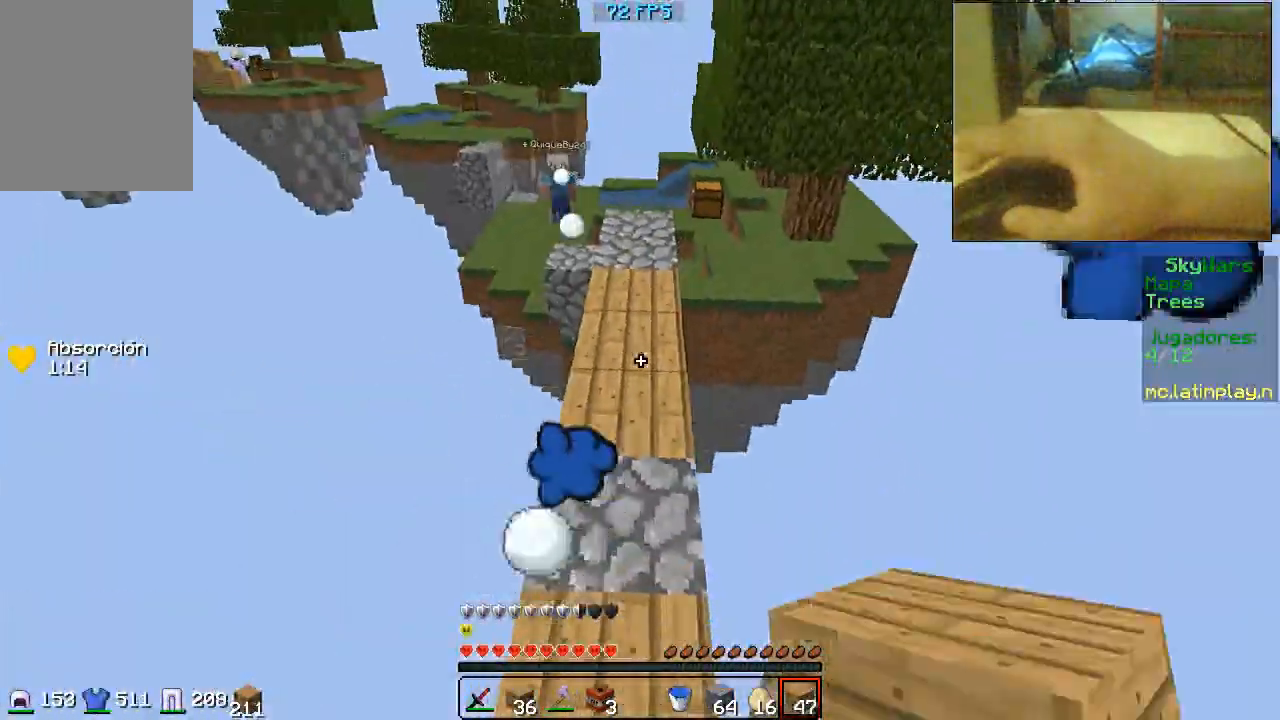
{"keys": ["w"], "mouse": [], "events": [[200, "w", "down"]]}
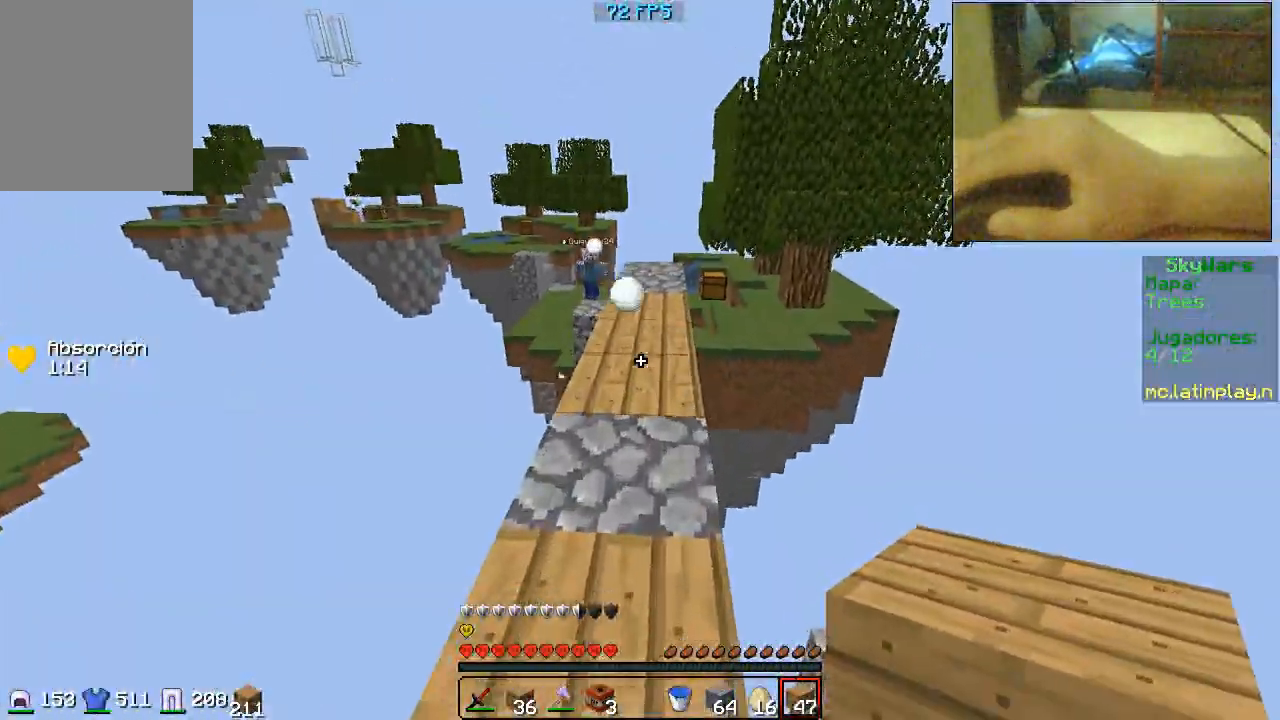
{"keys": [], "mouse": [], "events": [[100, "w", "up"], [133, "w", "down"], [333, "w", "up"]]}
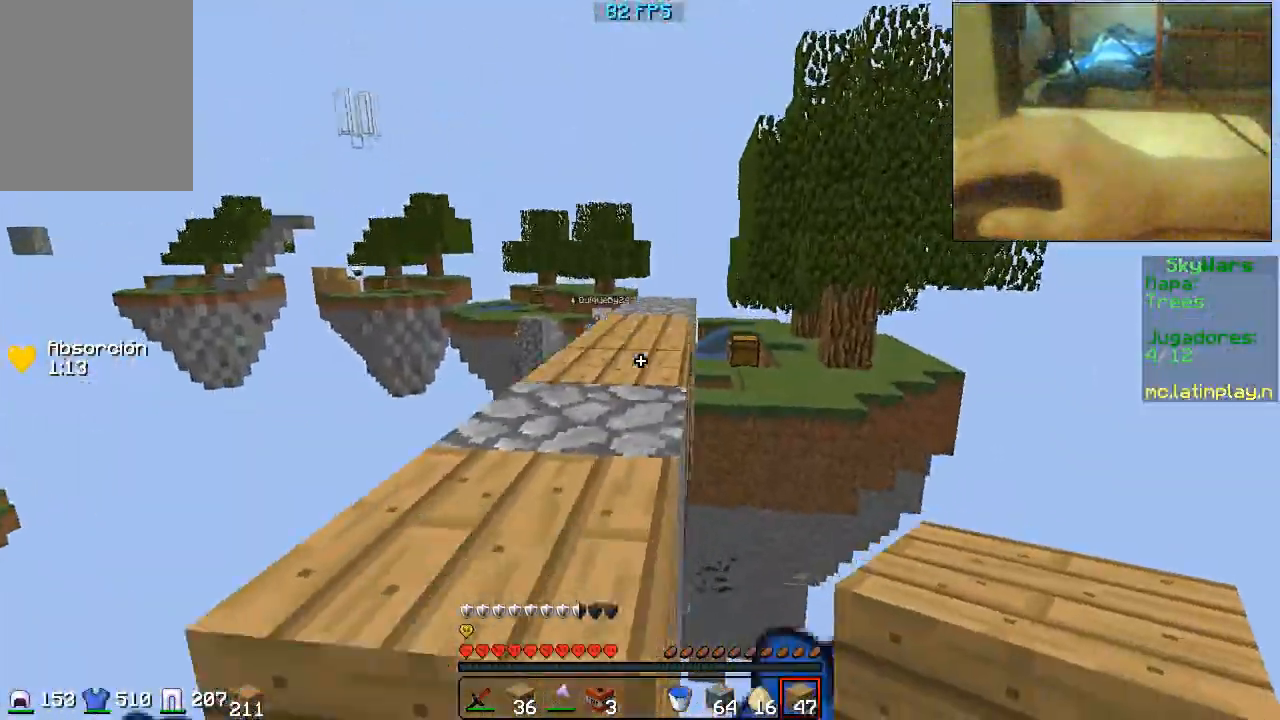
{"keys": [], "mouse": [], "events": [[100, "a", "down"], [100, "w", "down"], [400, "w", "up"], [433, "a", "up"]]}
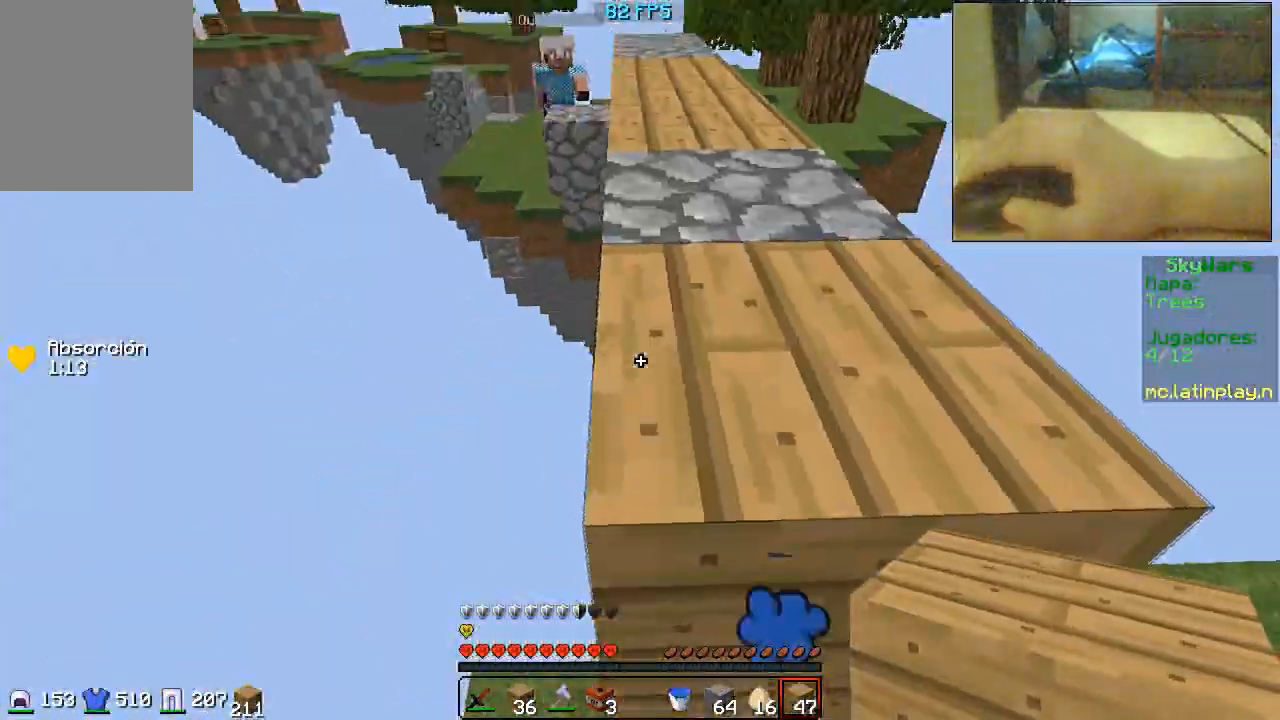
{"keys": ["w"], "mouse": [], "events": [[133, "d", "down"], [200, "w", "down"], [233, "d", "up"]]}
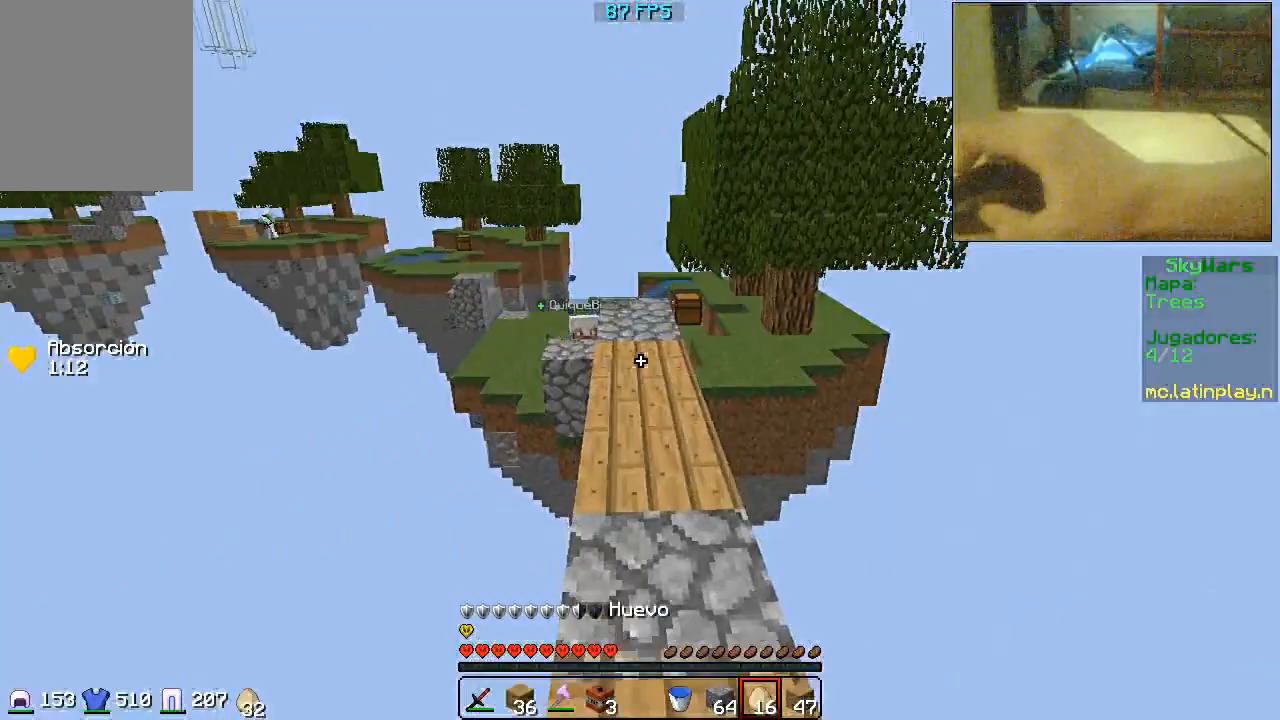
{"keys": ["w"], "mouse": ["right"], "events": [[167, "mouse_right", "down"], [267, "w", "up"], [300, "mouse_right", "up"], [333, "mouse_right", "down"], [433, "mouse_right", "up"], [433, "w", "down"], [467, "mouse_right", "down"]]}
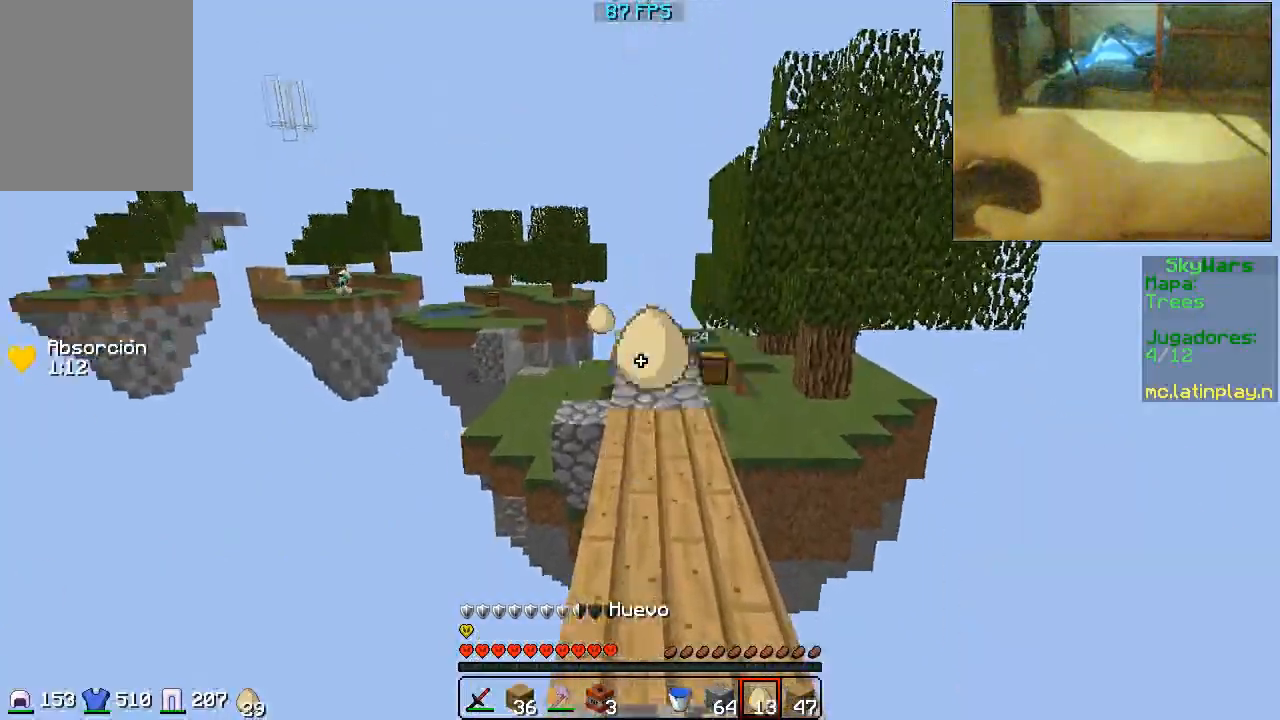
{"keys": ["w"], "mouse": ["right"], "events": [[200, "mouse_right", "up"], [267, "mouse_right", "down"], [400, "mouse_right", "up"], [433, "mouse_right", "down"]]}
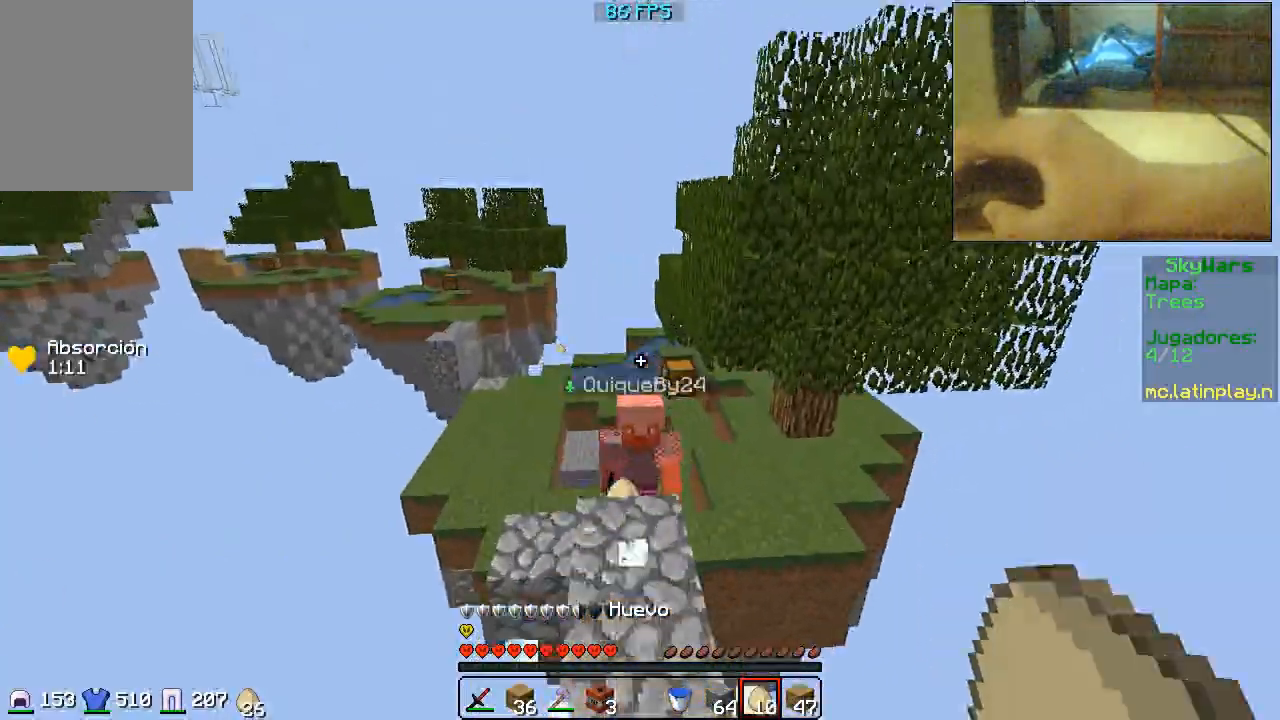
{"keys": ["w"], "mouse": ["left"], "events": [[33, "mouse_right", "up"], [100, "mouse_right", "down"], [233, "mouse_right", "up"], [267, "mouse_right", "down"], [367, "mouse_right", "up"], [433, "mouse_left", "down"]]}
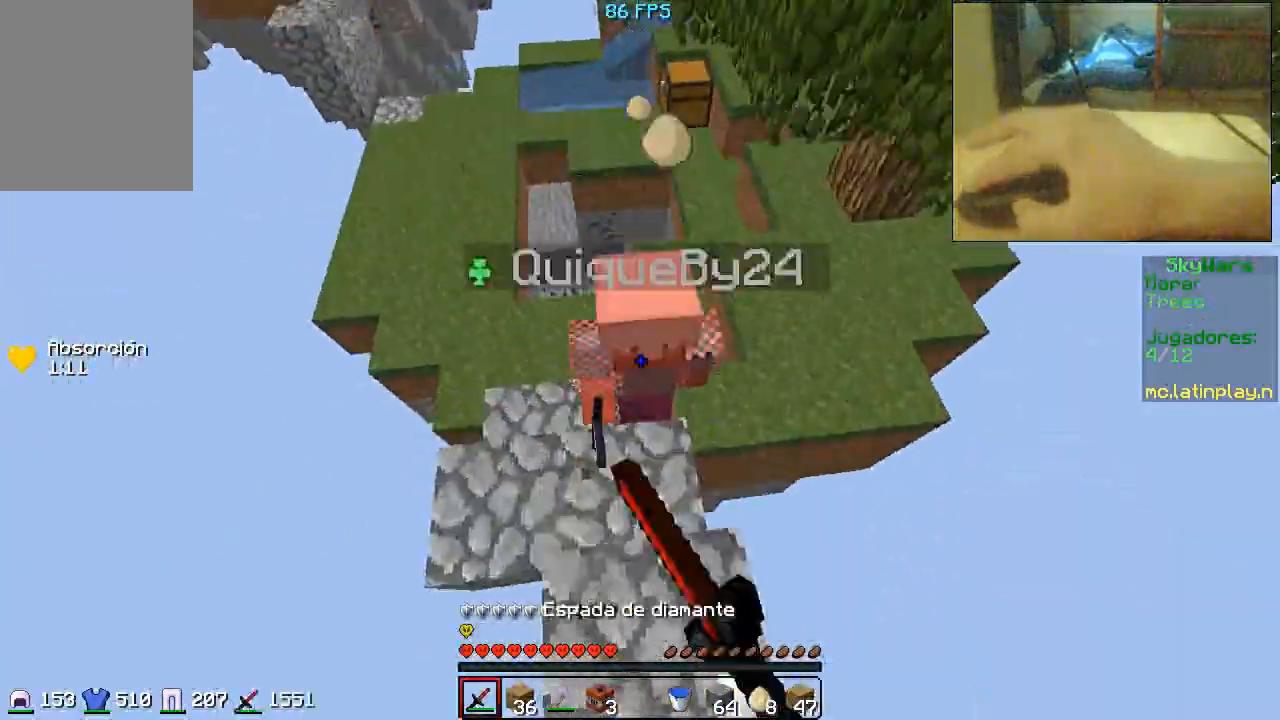
{"keys": ["a", "w"], "mouse": ["left"], "events": [[167, "a", "down"], [167, "mouse_left", "up"], [233, "mouse_left", "down"]]}
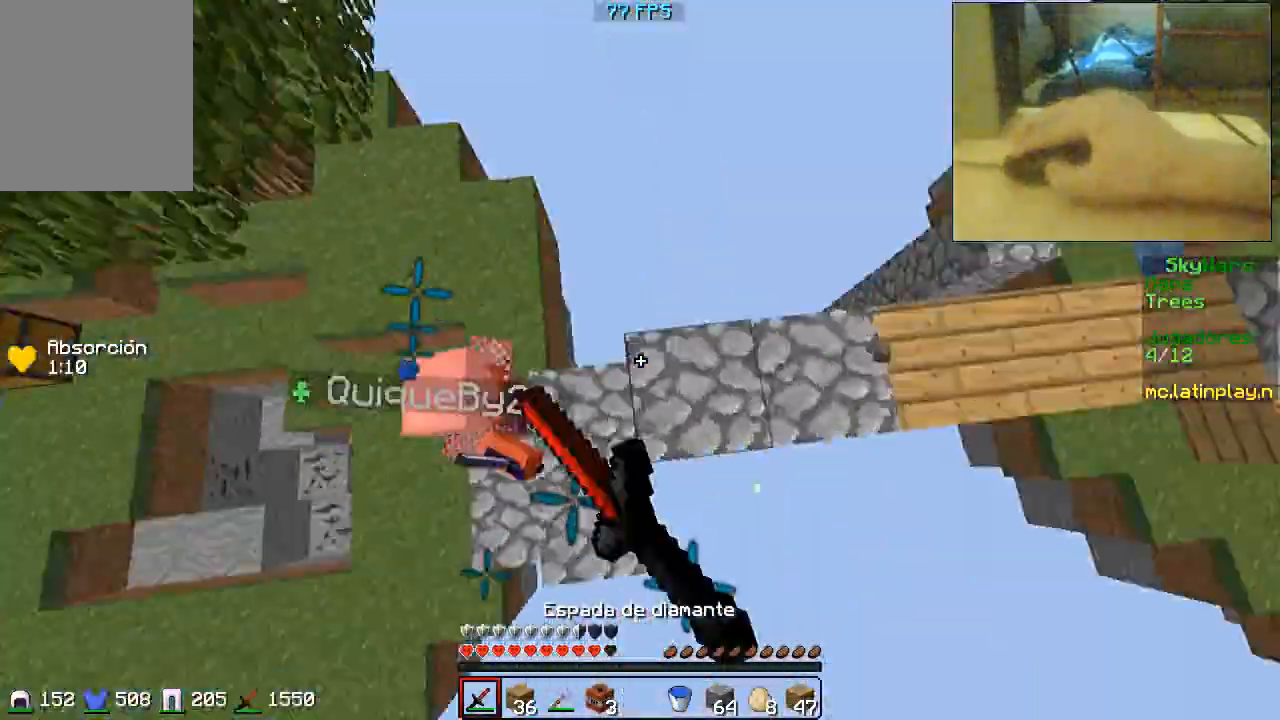
{"keys": ["a", "w"], "mouse": [], "events": [[133, "mouse_left", "up"], [167, "mouse_left", "down"], [267, "mouse_left", "up"], [333, "mouse_left", "down"], [467, "mouse_left", "up"]]}
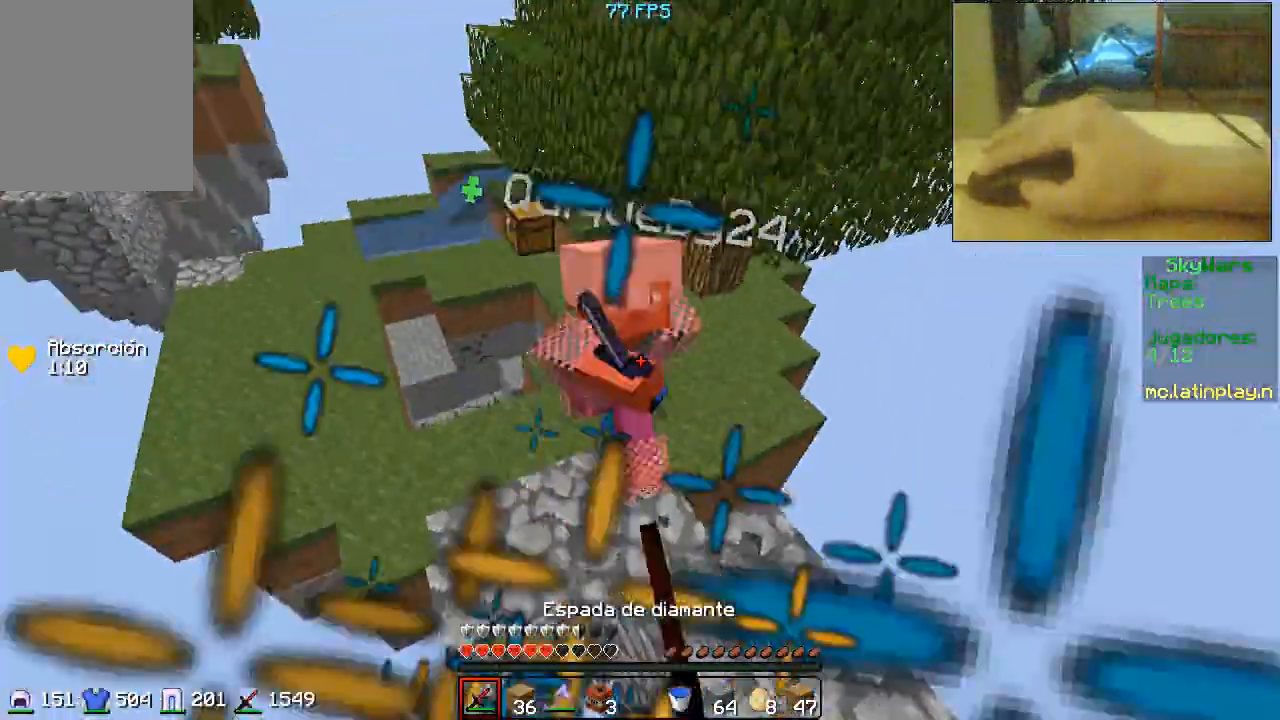
{"keys": ["a", "w"], "mouse": [], "events": [[100, "mouse_left", "down"], [167, "mouse_left", "up"], [200, "mouse_left", "down"], [400, "mouse_left", "up"], [433, "mouse_left", "down"], [500, "mouse_left", "up"]]}
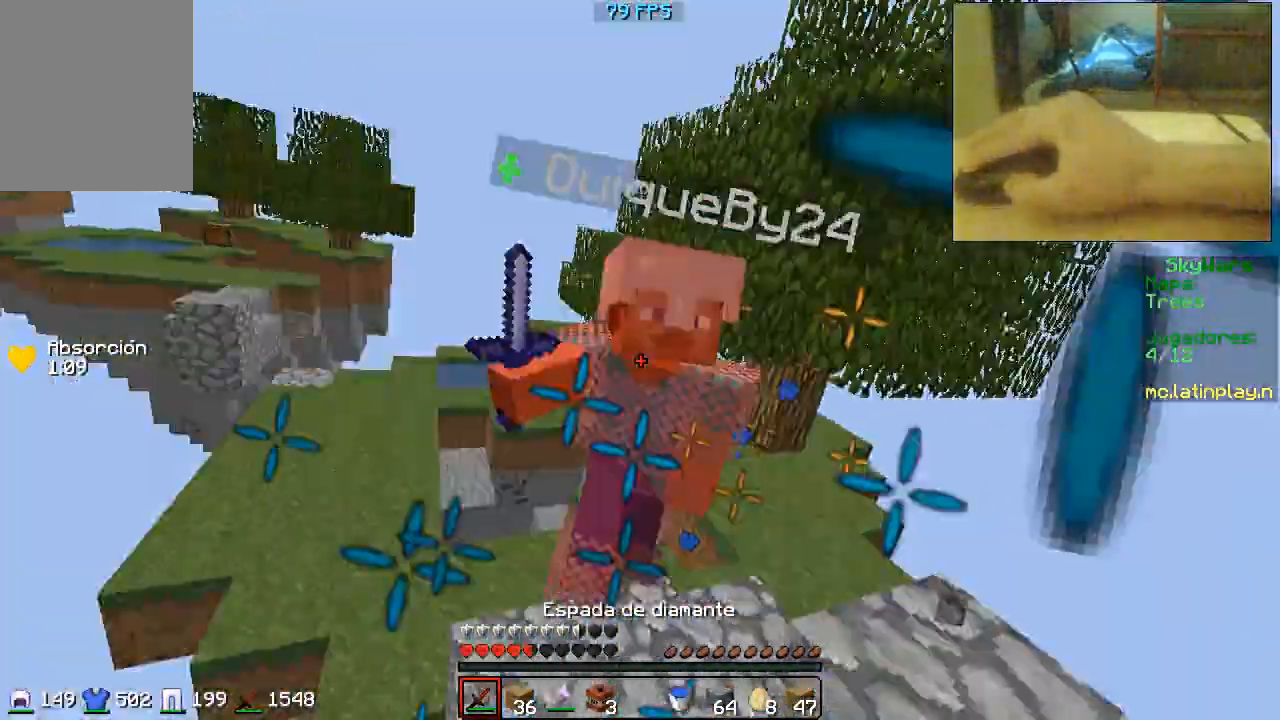
{"keys": ["w"], "mouse": ["left"], "events": [[33, "mouse_left", "down"], [100, "a", "up"], [133, "mouse_left", "up"], [167, "mouse_left", "down"], [200, "mouse_left", "up"], [233, "mouse_left", "down"], [300, "mouse_left", "up"], [333, "mouse_left", "down"], [433, "mouse_left", "up"], [467, "mouse_left", "down"]]}
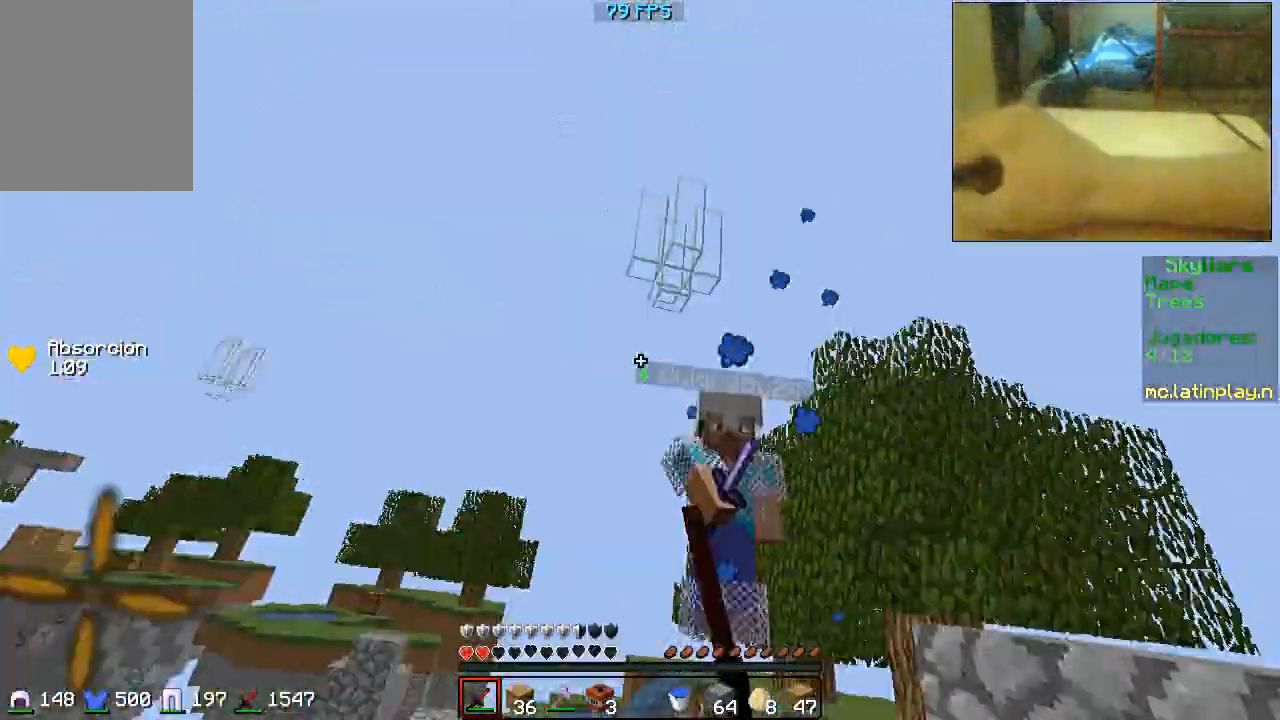
{"keys": ["d", "w"], "mouse": [], "events": [[167, "mouse_left", "up"], [200, "mouse_left", "down"], [367, "mouse_left", "up"], [500, "d", "down"]]}
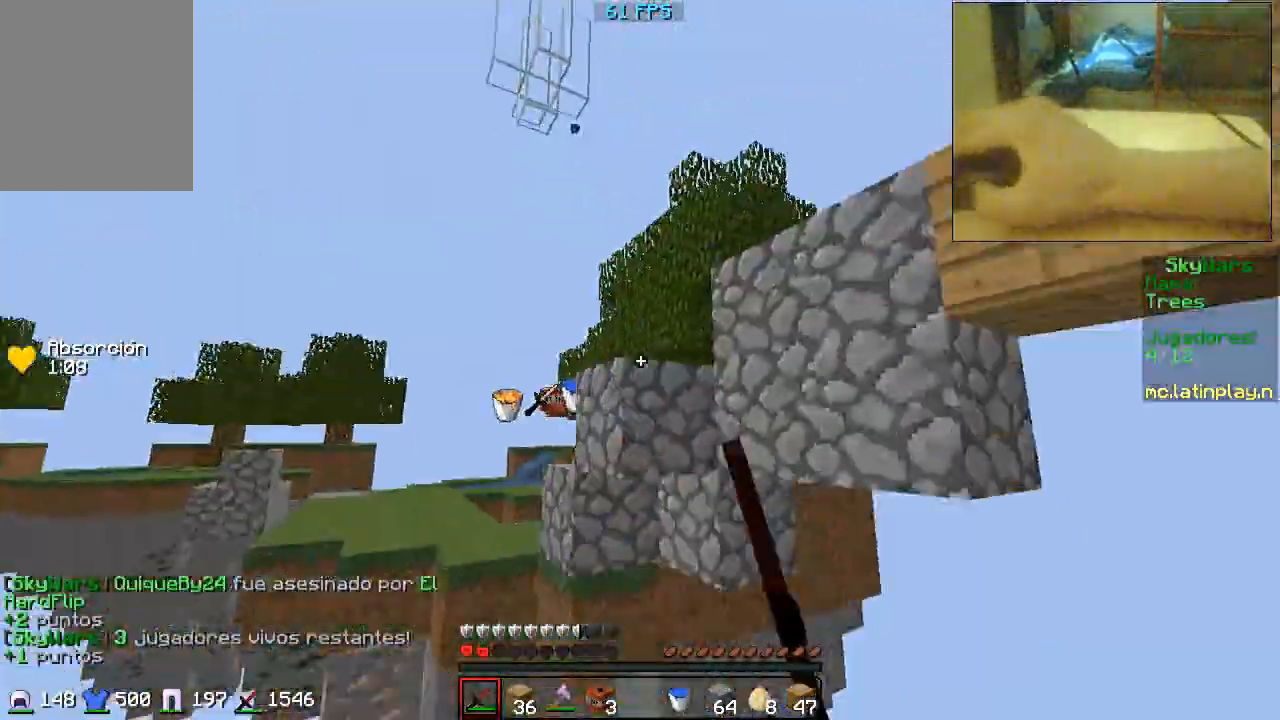
{"keys": ["w"], "mouse": [], "events": [[267, "d", "up"]]}
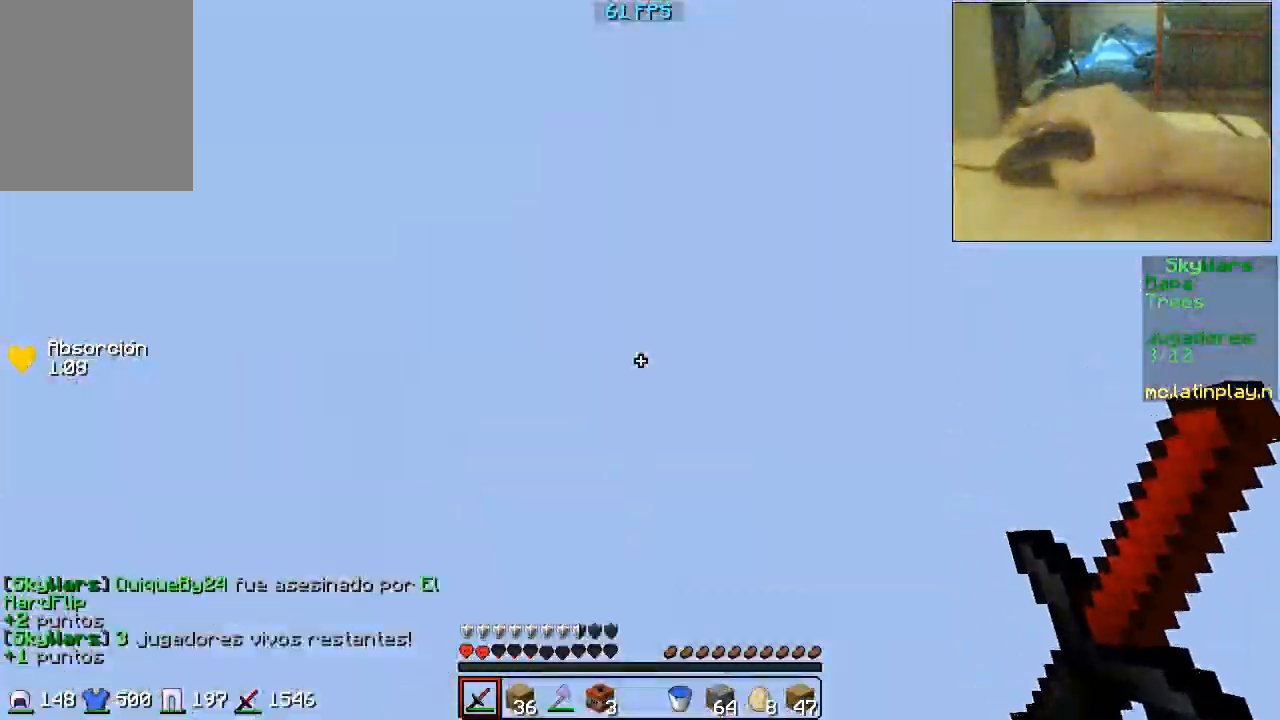
{"keys": ["d", "w"], "mouse": [], "events": [[33, "d", "down"]]}